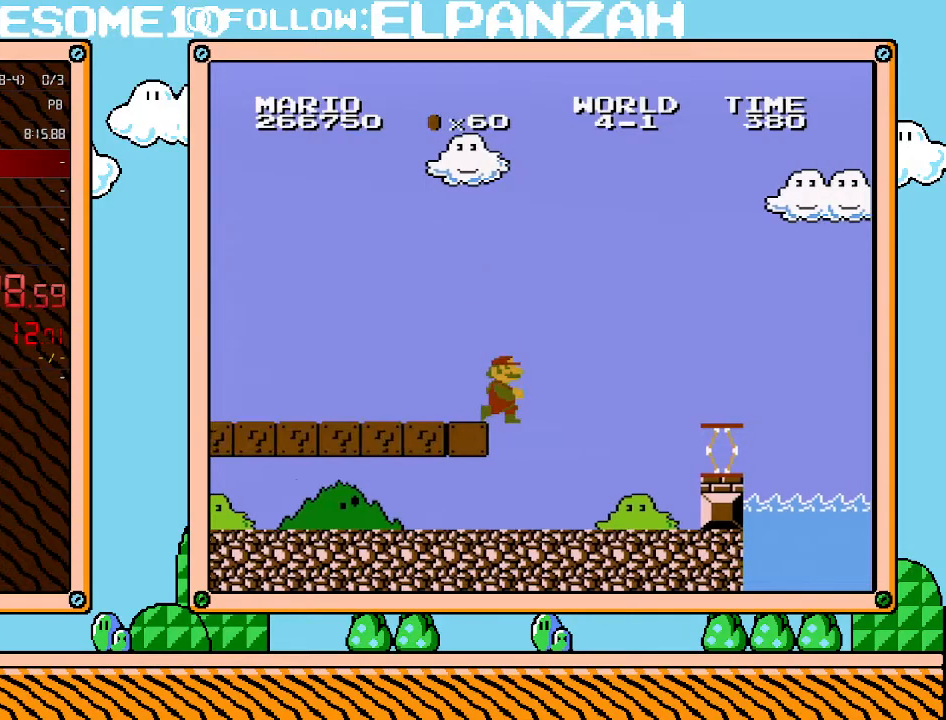
Gameplay with a controller (Nintendo layout); each line is a JSON object with the inputs held at the frame after it. "events" lists button and stick changes between this image and that frame as [ms after this image, input, new state], when the widget could be followed in between. Not read: L3 R3.
{"buttons": ["B", "DPAD_RIGHT"], "events": []}
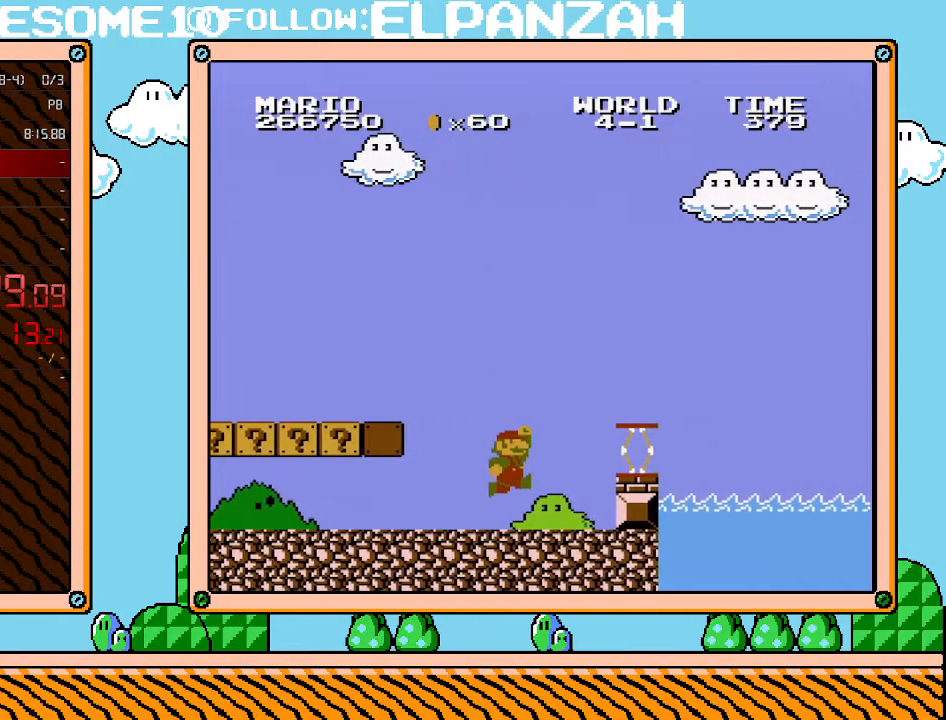
{"buttons": ["B", "DPAD_RIGHT"], "events": [[200, "A", "down"], [350, "A", "up"]]}
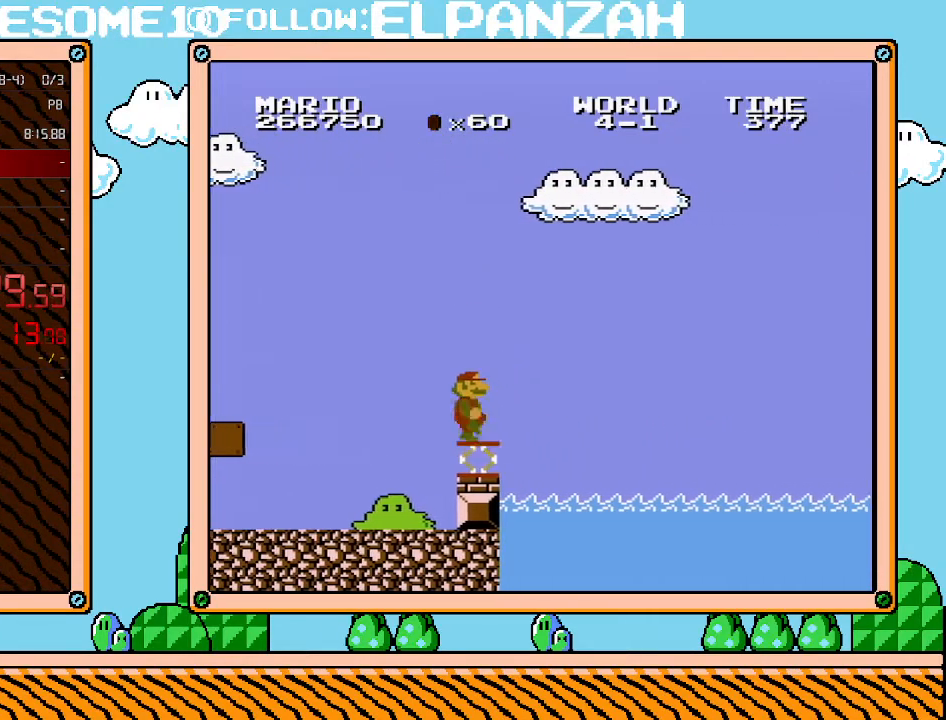
{"buttons": ["A", "B", "DPAD_RIGHT"], "events": [[167, "A", "down"]]}
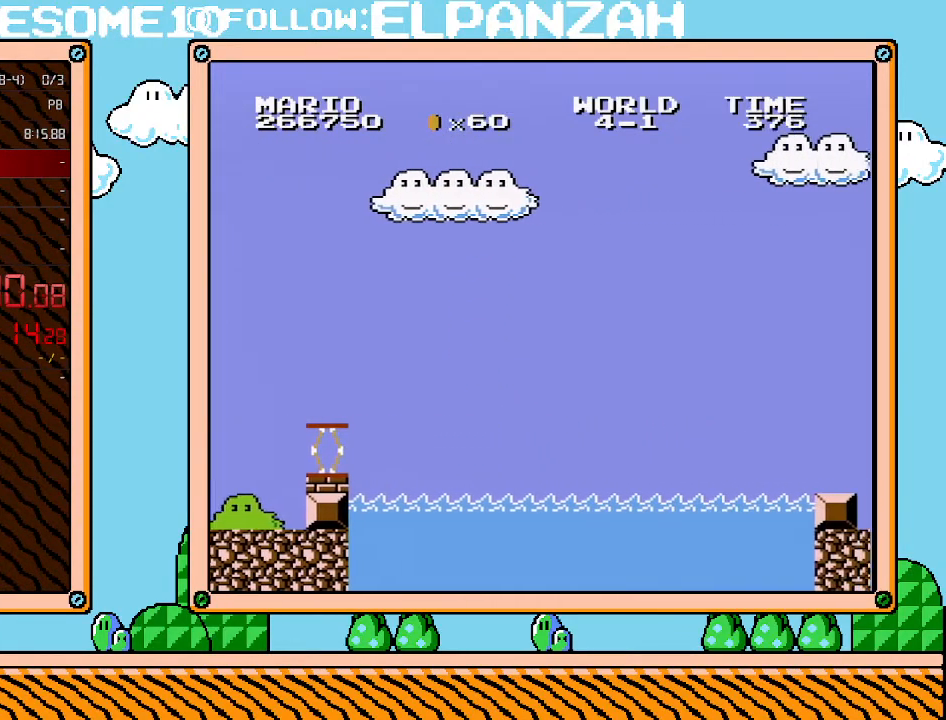
{"buttons": ["B", "DPAD_RIGHT"], "events": [[383, "A", "up"]]}
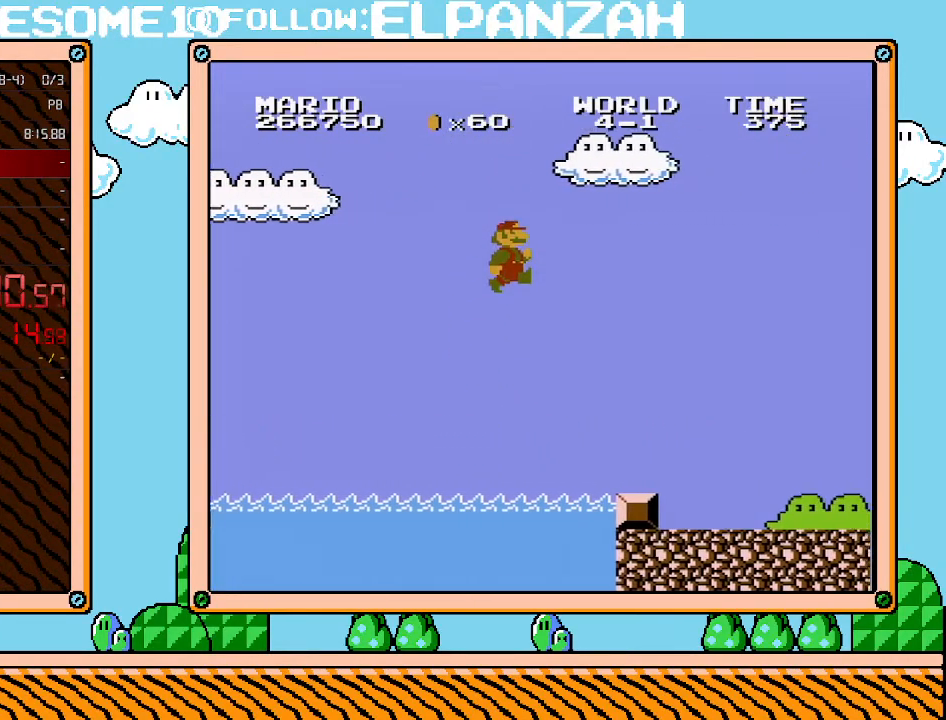
{"buttons": ["B", "DPAD_RIGHT"], "events": []}
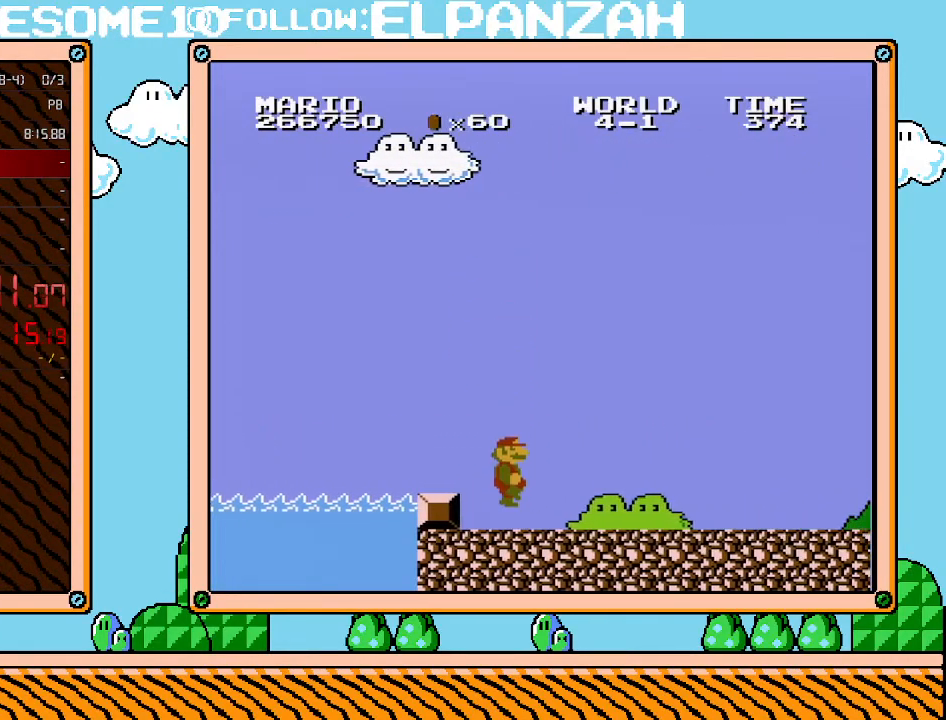
{"buttons": ["B", "DPAD_RIGHT"], "events": []}
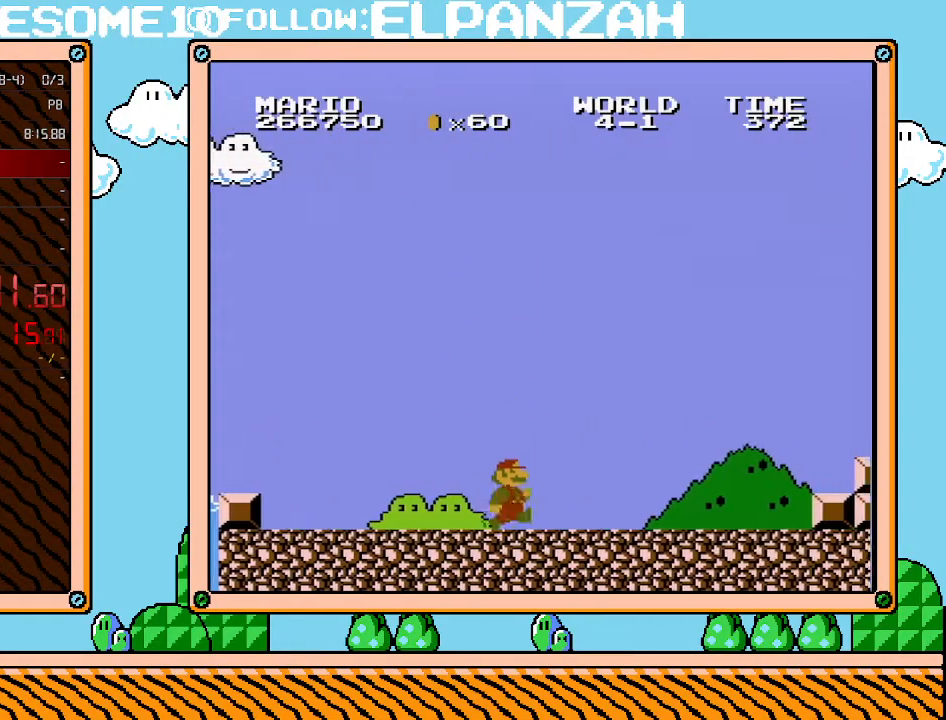
{"buttons": ["B", "DPAD_RIGHT"], "events": []}
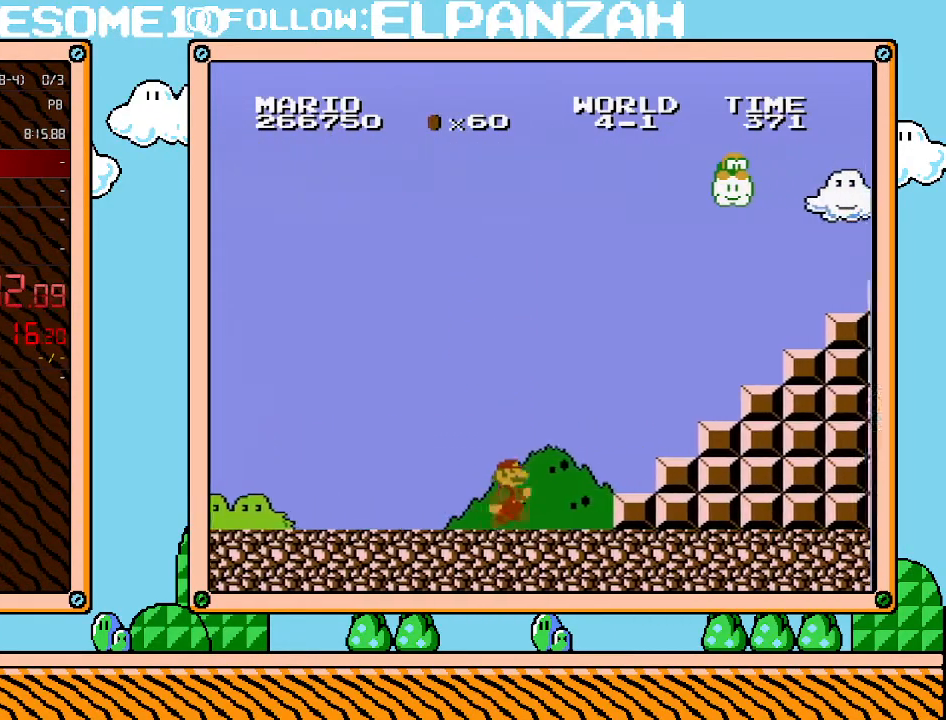
{"buttons": ["B", "DPAD_RIGHT"], "events": [[250, "A", "down"], [500, "A", "up"]]}
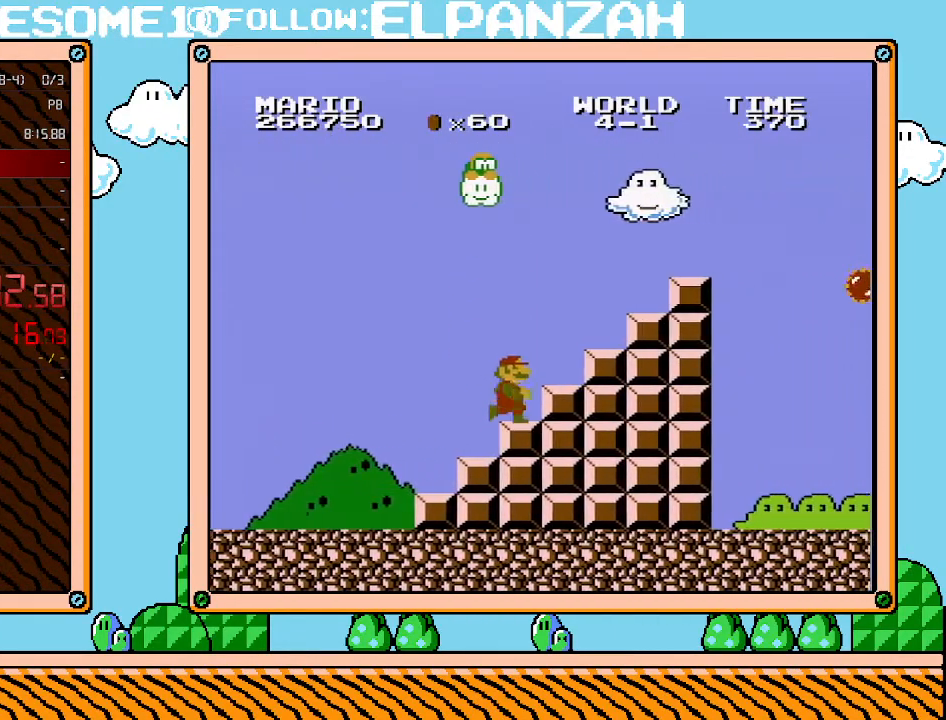
{"buttons": ["A", "B", "DPAD_RIGHT"], "events": [[67, "DPAD_RIGHT", "up"], [100, "DPAD_RIGHT", "down"], [250, "A", "down"]]}
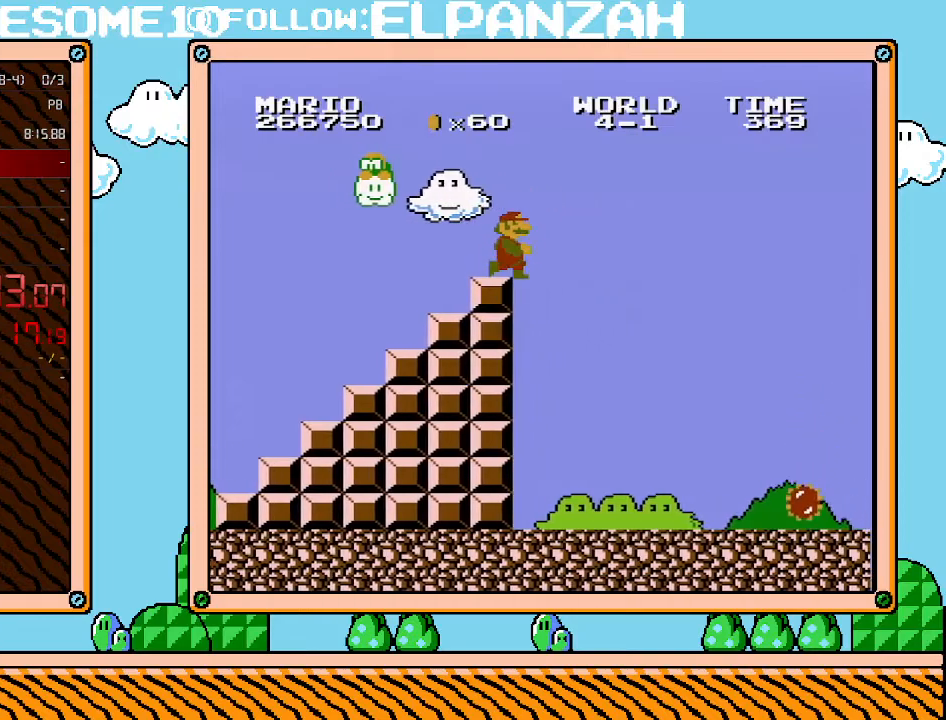
{"buttons": ["A", "B", "DPAD_RIGHT"], "events": [[67, "A", "up"], [250, "A", "down"]]}
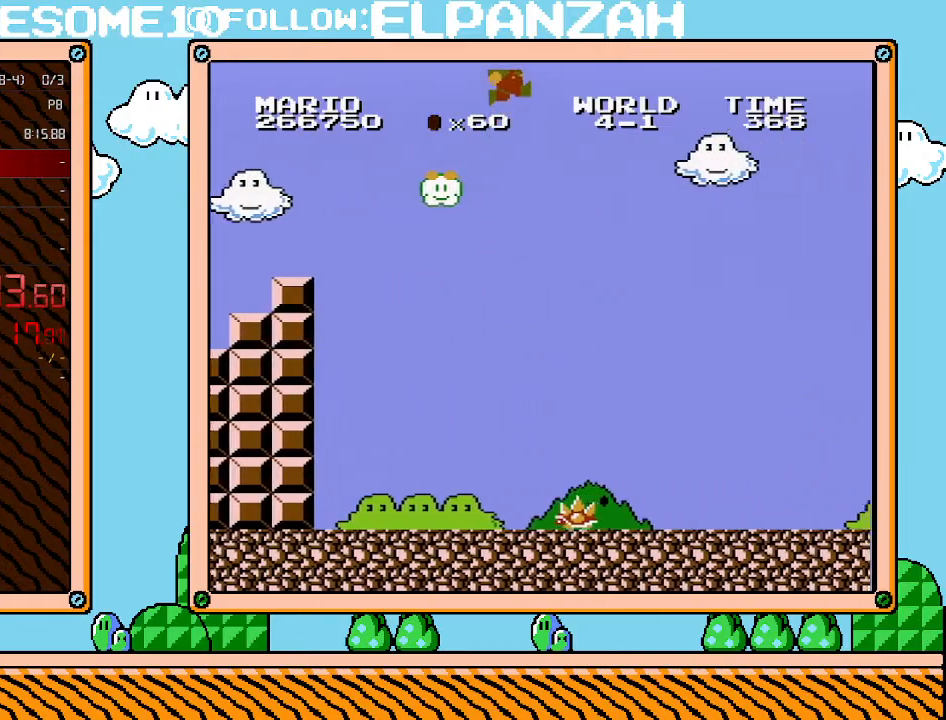
{"buttons": ["B", "DPAD_RIGHT"], "events": [[167, "A", "up"]]}
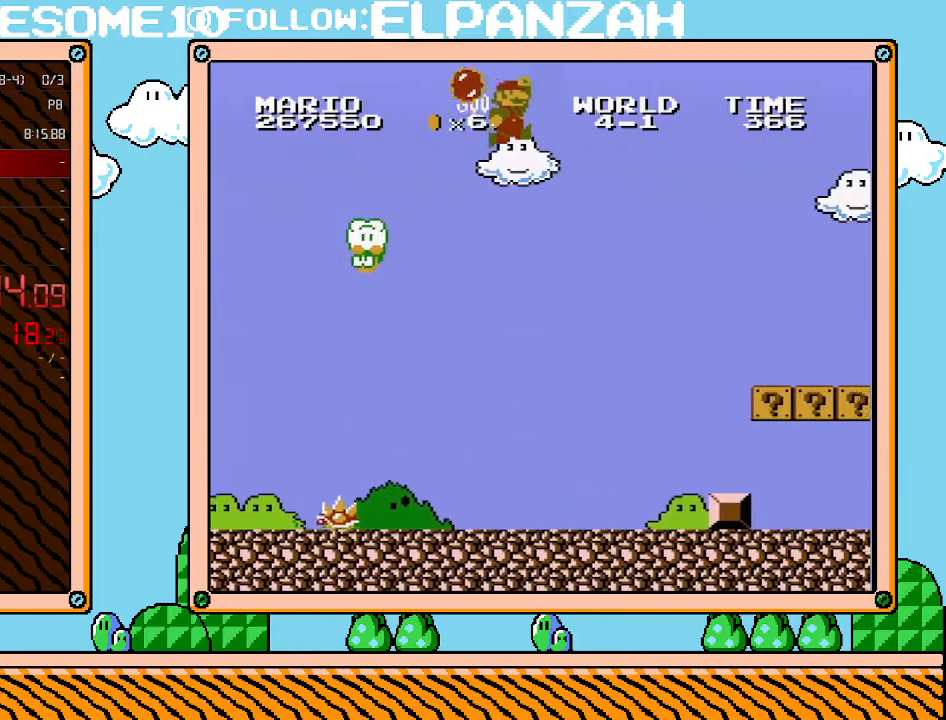
{"buttons": ["B", "DPAD_DOWN", "DPAD_LEFT"], "events": [[383, "A", "down"], [500, "A", "up"], [500, "DPAD_DOWN", "down"], [500, "DPAD_LEFT", "down"], [500, "DPAD_RIGHT", "up"]]}
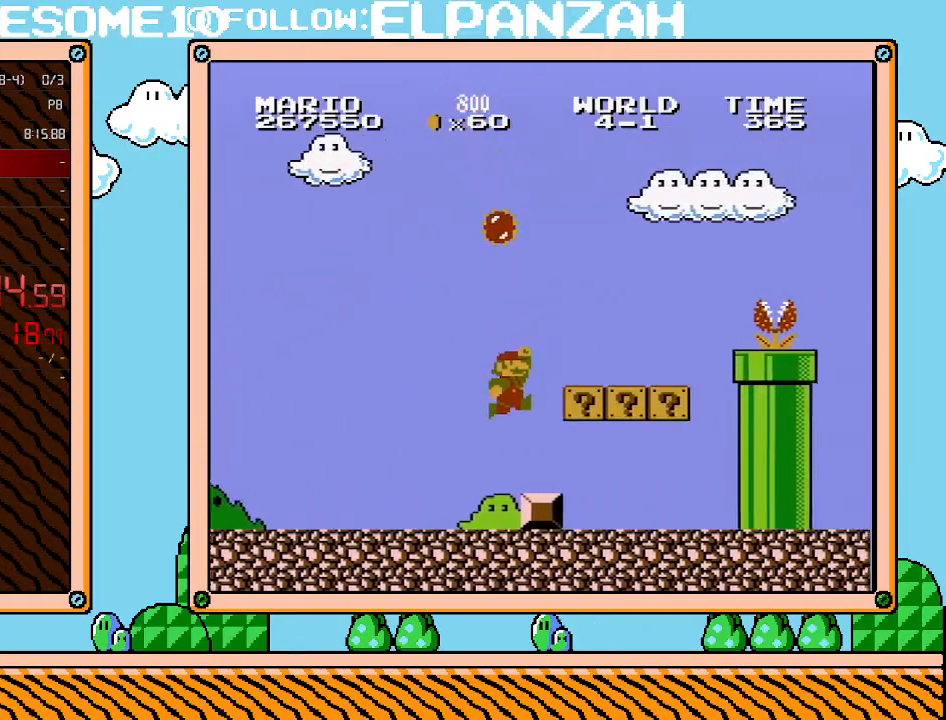
{"buttons": ["B", "DPAD_LEFT"], "events": [[133, "DPAD_DOWN", "up"]]}
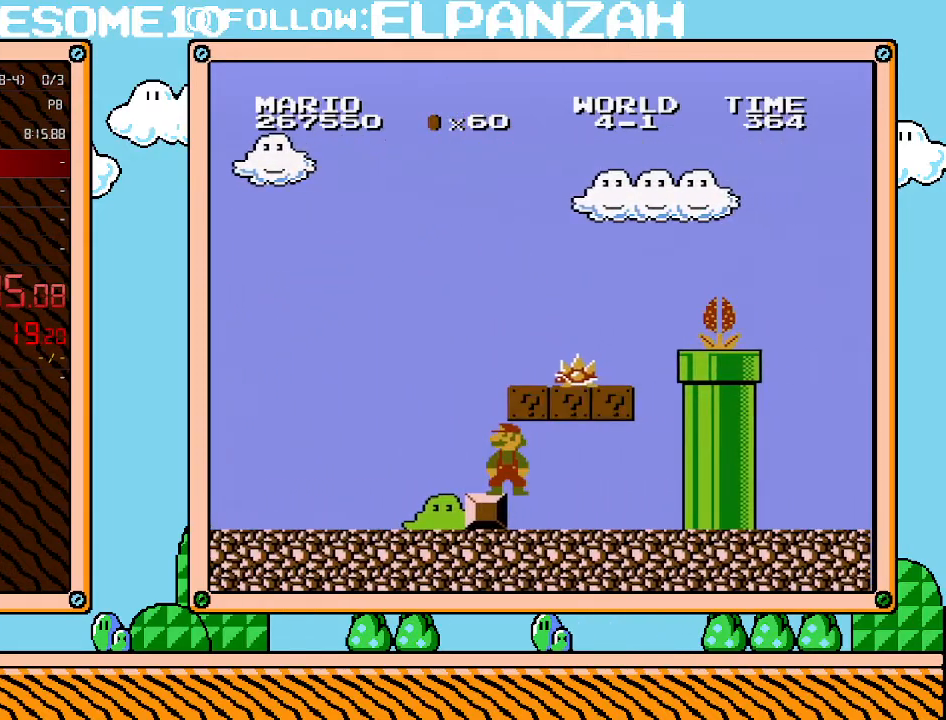
{"buttons": ["B"], "events": [[100, "DPAD_LEFT", "up"], [283, "DPAD_LEFT", "down"], [417, "DPAD_LEFT", "up"]]}
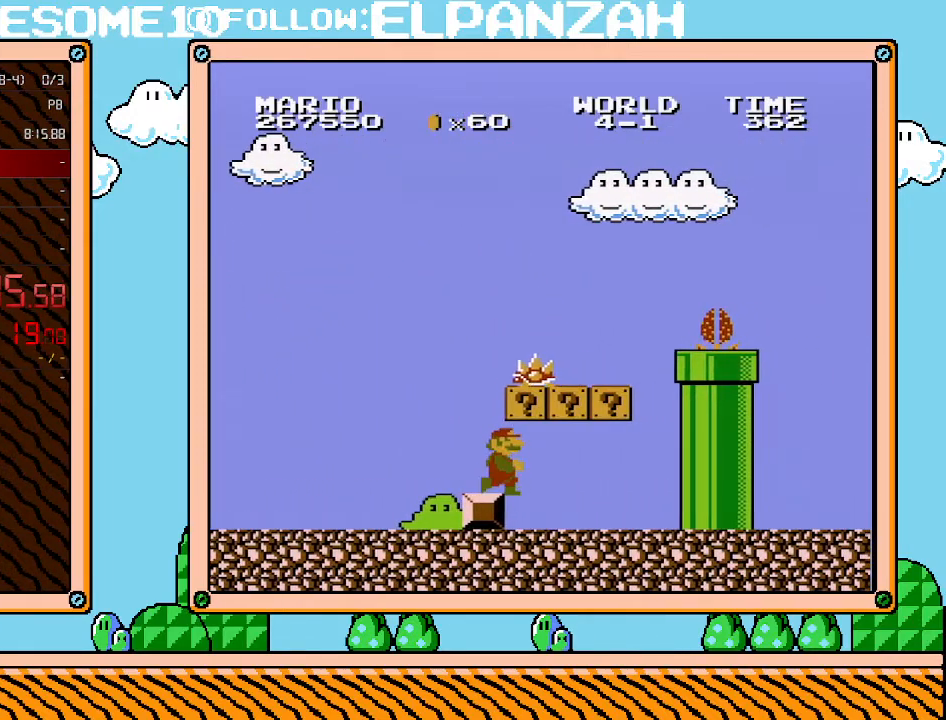
{"buttons": ["B", "DPAD_LEFT"], "events": [[133, "DPAD_RIGHT", "down"], [317, "A", "down"], [350, "DPAD_LEFT", "down"], [350, "DPAD_RIGHT", "up"], [450, "A", "up"]]}
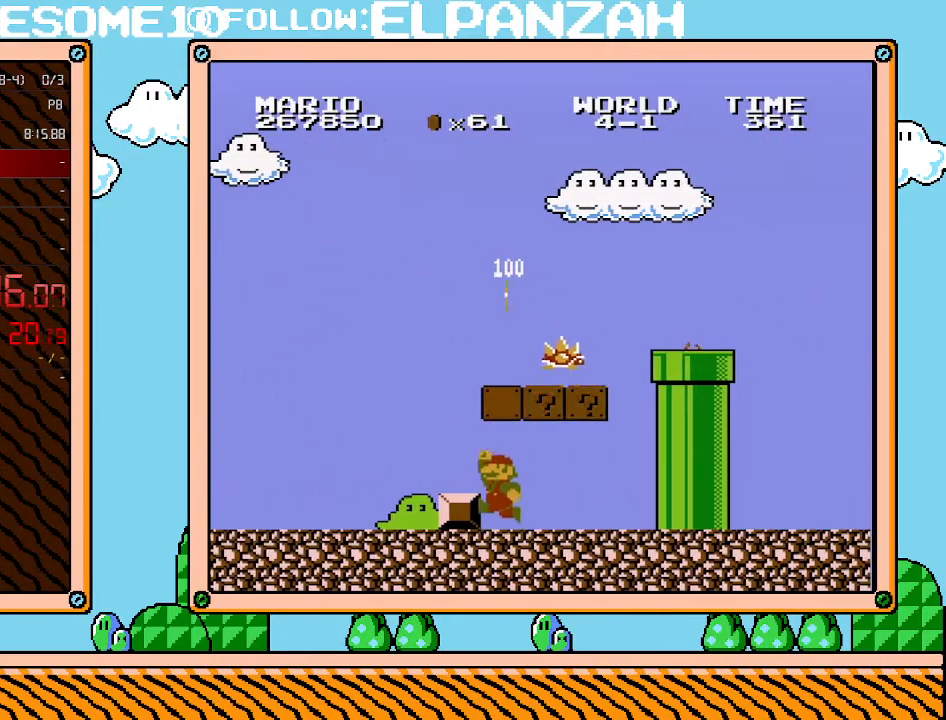
{"buttons": ["B"], "events": [[67, "DPAD_LEFT", "up"], [200, "DPAD_LEFT", "down"], [217, "A", "down"], [317, "A", "up"], [500, "DPAD_LEFT", "up"]]}
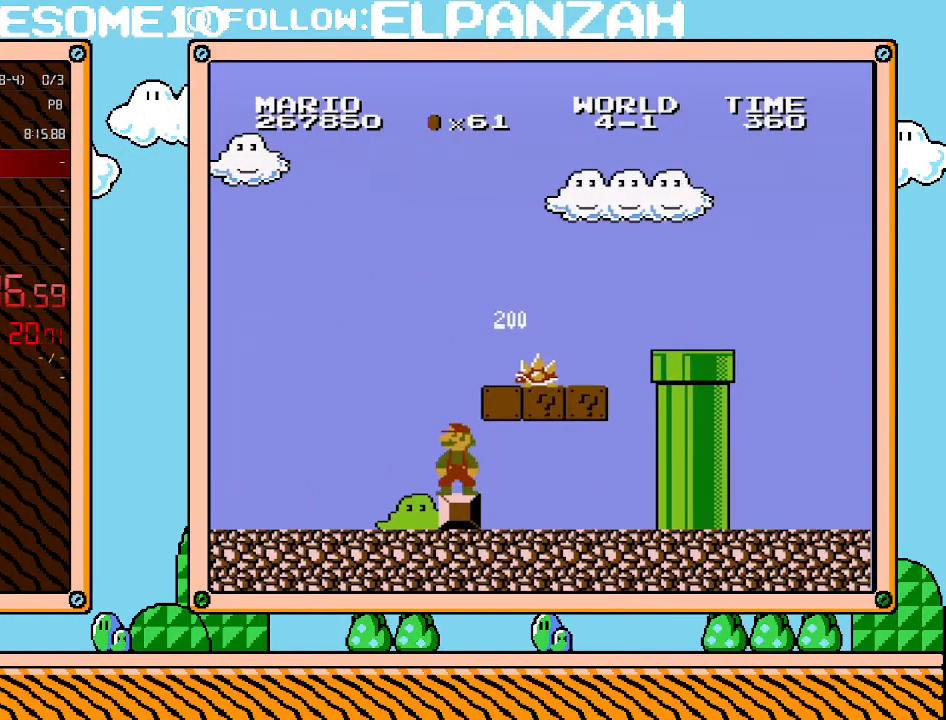
{"buttons": ["B"], "events": [[283, "DPAD_RIGHT", "down"], [383, "DPAD_RIGHT", "up"]]}
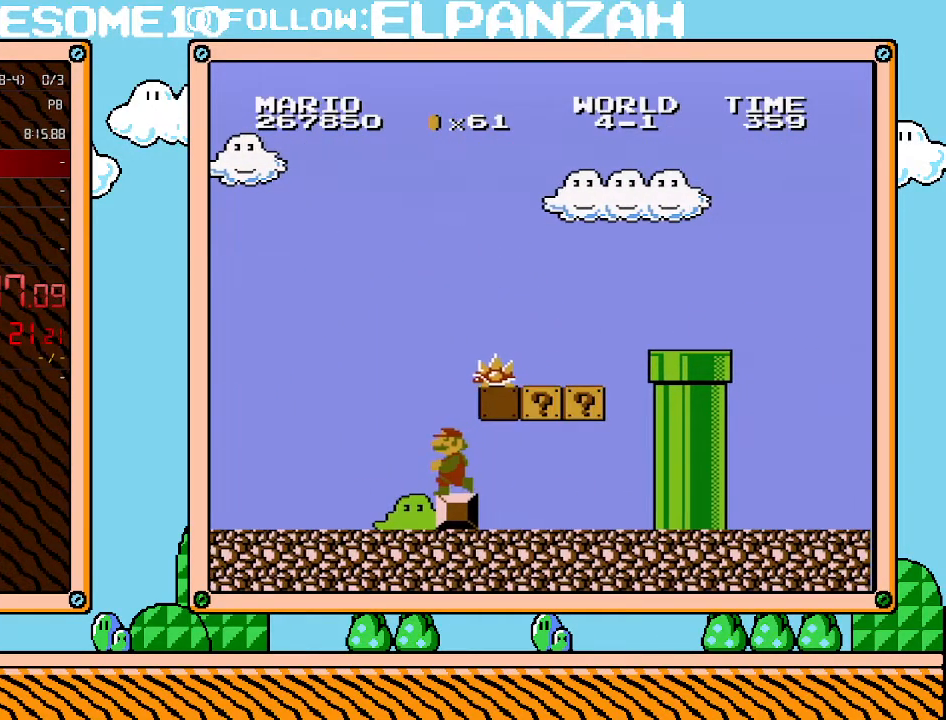
{"buttons": ["B", "DPAD_LEFT"], "events": [[100, "DPAD_LEFT", "down"]]}
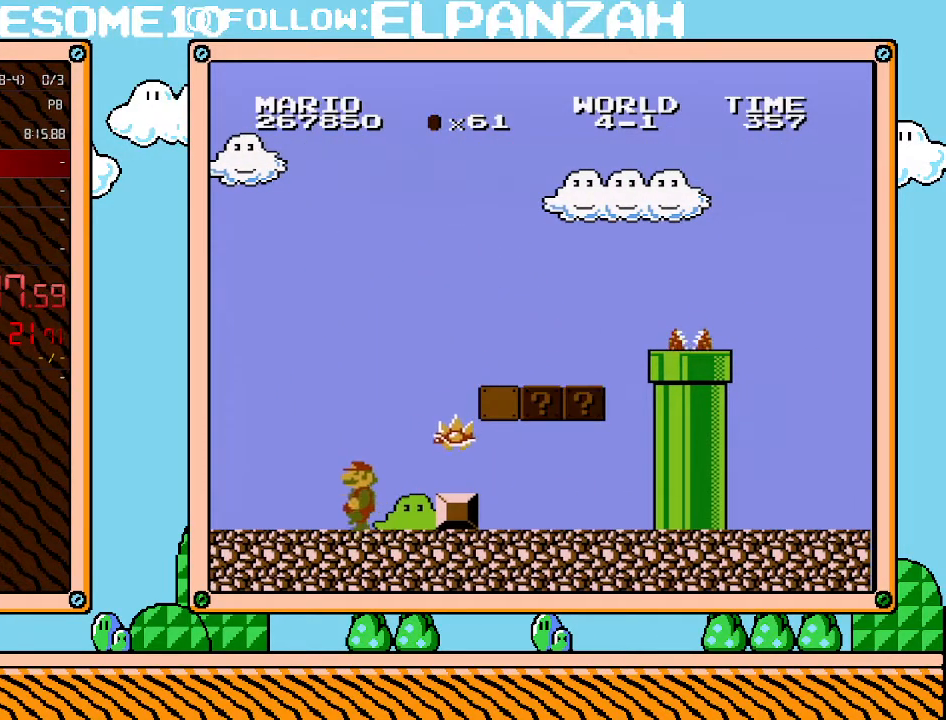
{"buttons": ["B", "DPAD_RIGHT"], "events": [[200, "DPAD_LEFT", "up"], [250, "DPAD_RIGHT", "down"]]}
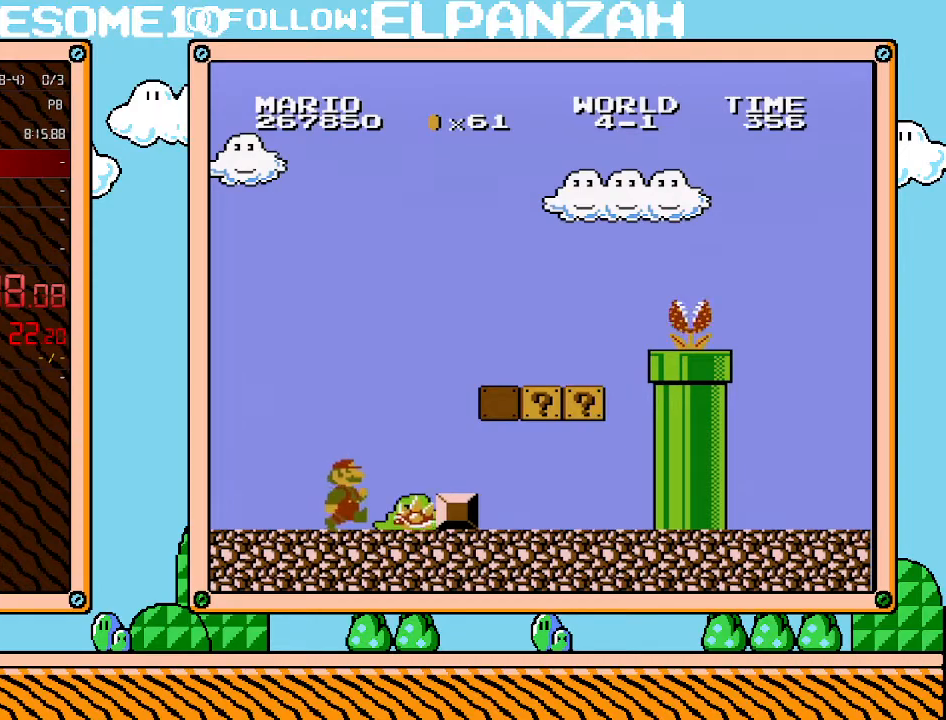
{"buttons": ["A", "B", "DPAD_RIGHT"], "events": [[250, "A", "down"]]}
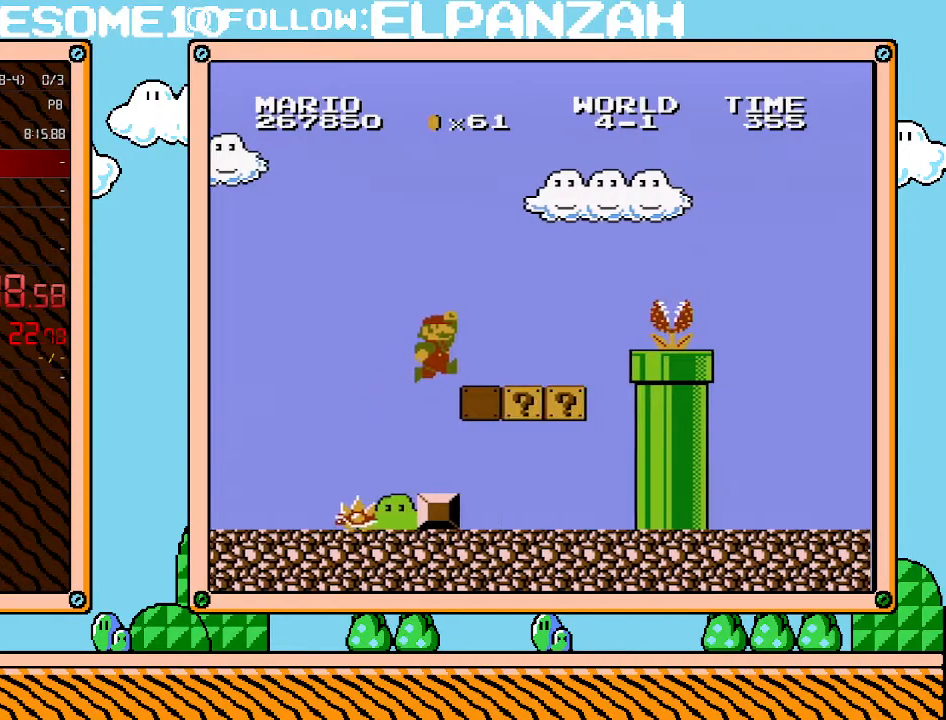
{"buttons": ["B", "DPAD_RIGHT"], "events": [[383, "A", "up"]]}
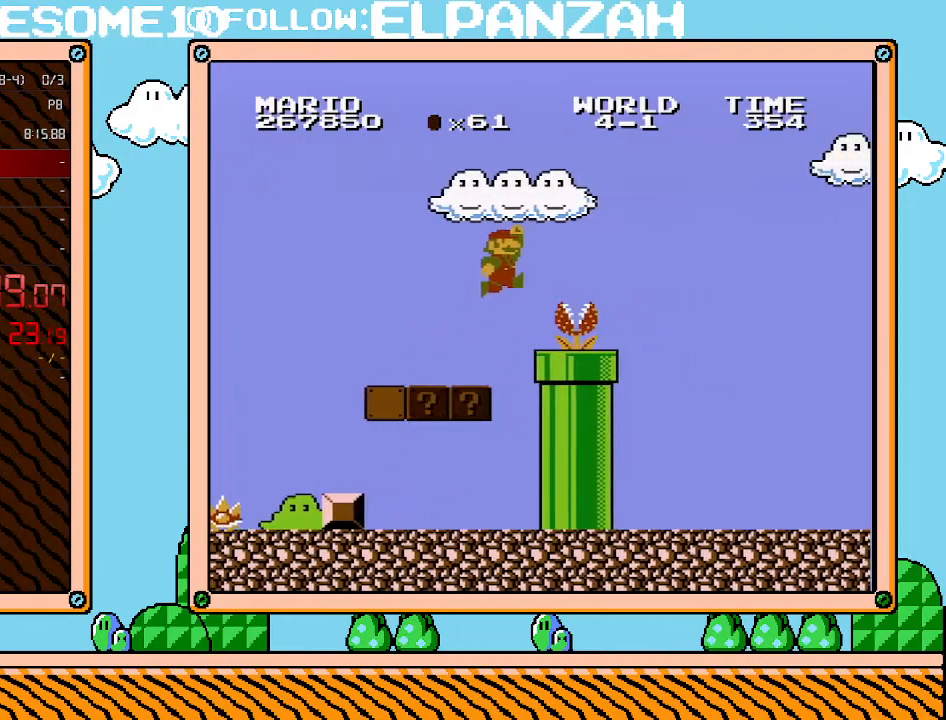
{"buttons": ["A", "B", "DPAD_RIGHT"], "events": [[67, "A", "down"]]}
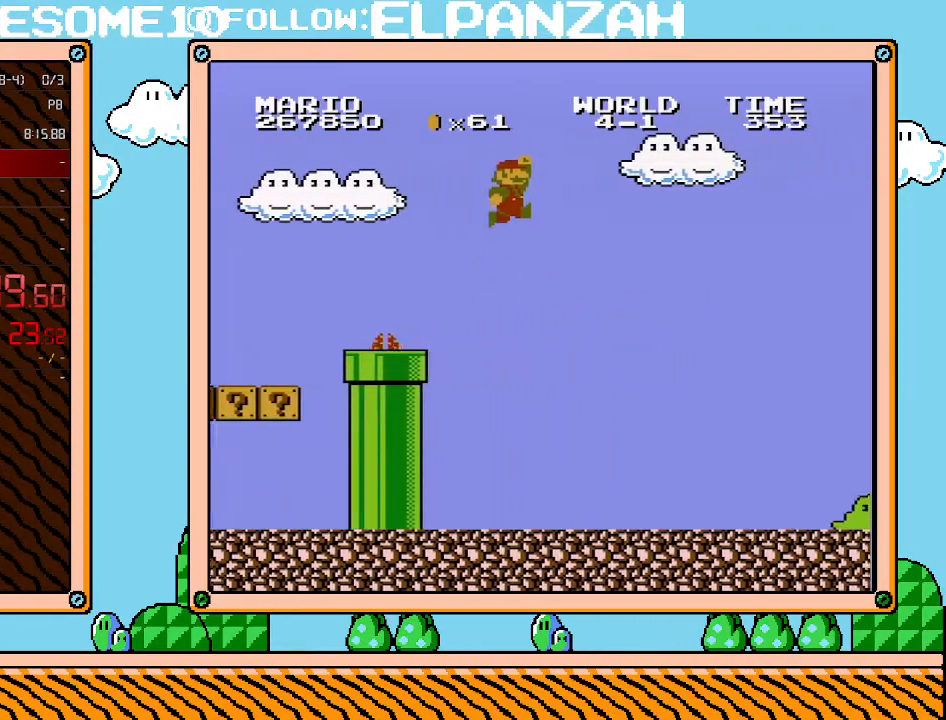
{"buttons": ["B", "DPAD_RIGHT"], "events": [[250, "A", "up"]]}